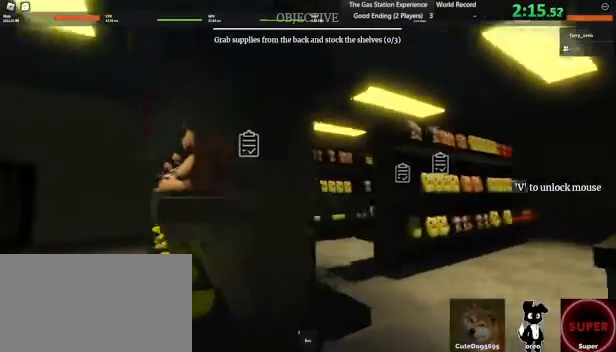
Gameplay with keyboard and mouse; each line is a JSON object with the keys and mouse buttons held at the frame after it. "events" lists presses ("down") and releases ("up") of "1", "2", "3", "4", "5", "a", "alt", "b", "c", "ctrl", "d", "e", "f", "g", "q", "r", "s", "shift", "space", "t", "tab", "tilde", "v", "w", "x", "z", "mouse_left", "mouse_wheel", "mouse_right", "mouse_mb4" and "mouse_mb5" between this image and that frame as [ms after this image, input, new state], when the widget could be followed in between. "mouse_left", "mouse_wheel", "mouse_right", "mouse_mb4", "mouse_mb5" = the "left", "wheel", "right", "mb4", "mb5" buttons of the "mouse" list. No other keys are recorded. "wheel" means that the mouse wheel is clicked or scrolled. Mouse movement is not recorded.
{"keys": ["d", "w"], "mouse": [], "events": []}
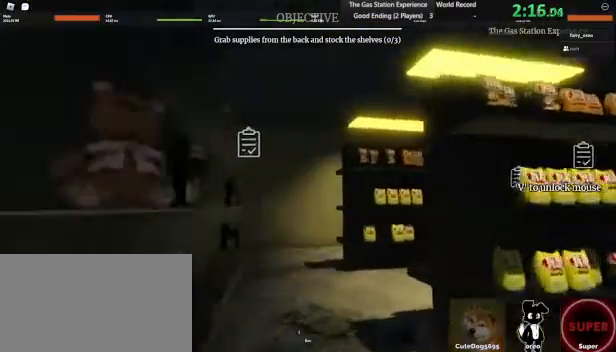
{"keys": ["e", "w"], "mouse": [], "events": [[120, "d", "up"], [480, "e", "down"]]}
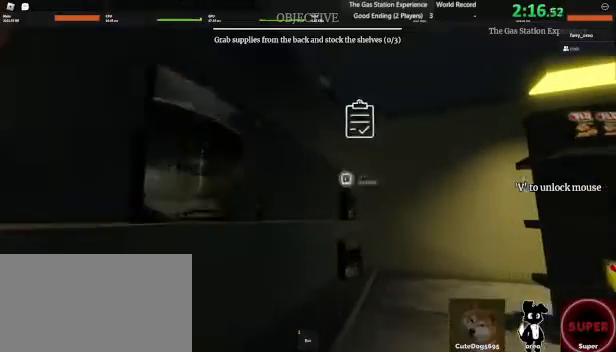
{"keys": ["e"], "mouse": [], "events": [[280, "w", "up"]]}
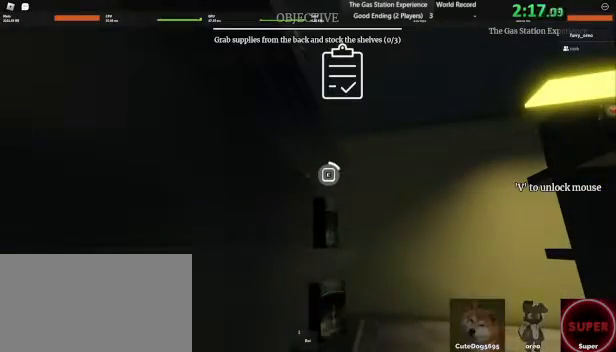
{"keys": ["e"], "mouse": [], "events": []}
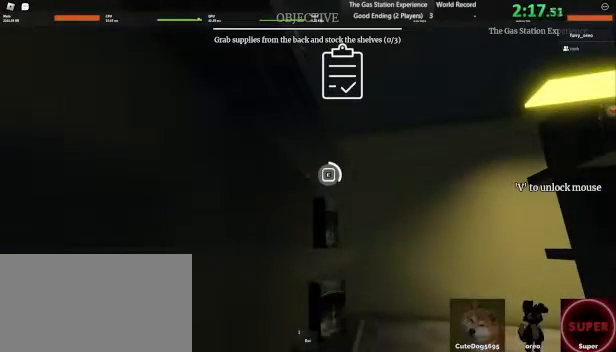
{"keys": ["e"], "mouse": [], "events": []}
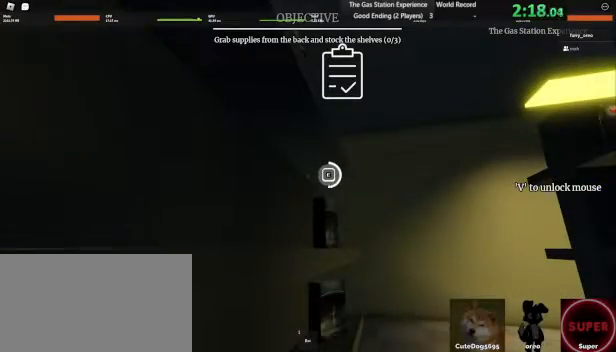
{"keys": ["e"], "mouse": [], "events": []}
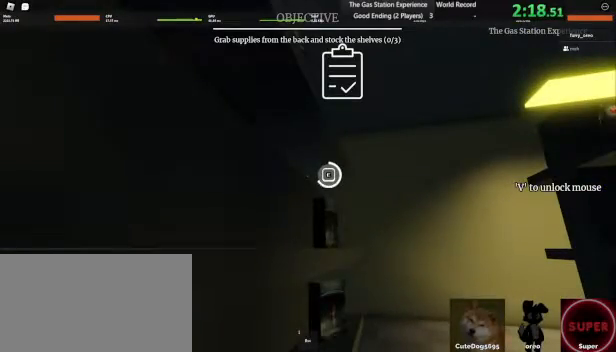
{"keys": ["e"], "mouse": [], "events": []}
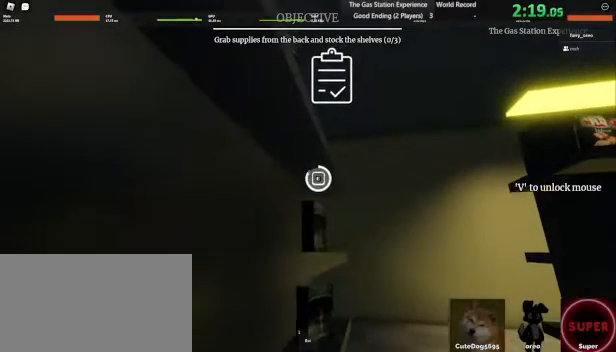
{"keys": ["e"], "mouse": [], "events": []}
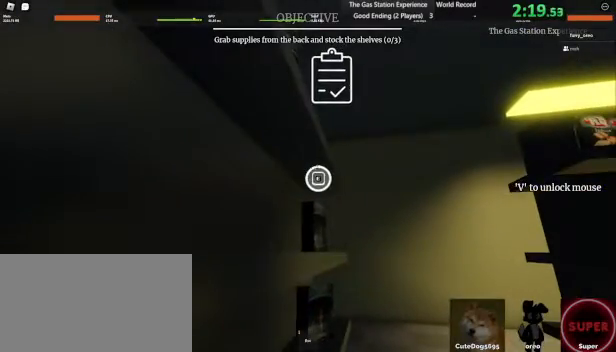
{"keys": ["a"], "mouse": [], "events": [[120, "s", "down"], [160, "a", "down"], [160, "e", "up"], [320, "s", "up"]]}
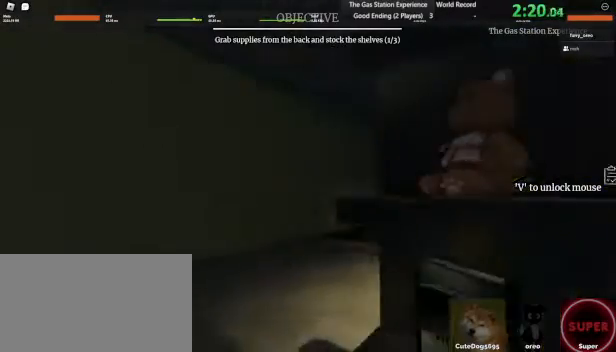
{"keys": ["a", "w"], "mouse": [], "events": [[40, "w", "down"]]}
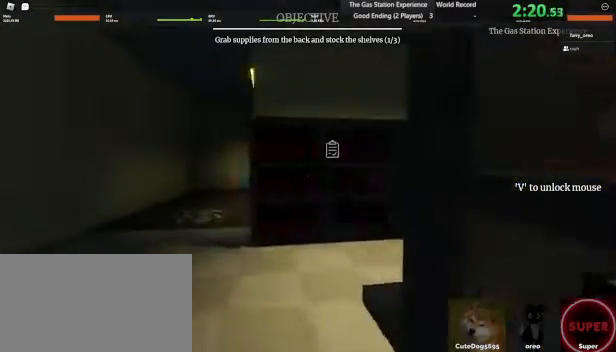
{"keys": ["a", "w"], "mouse": [], "events": []}
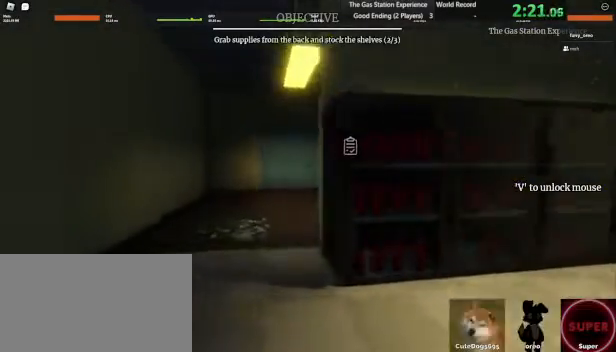
{"keys": ["w"], "mouse": [], "events": [[40, "a", "up"], [400, "a", "down"], [440, "a", "up"]]}
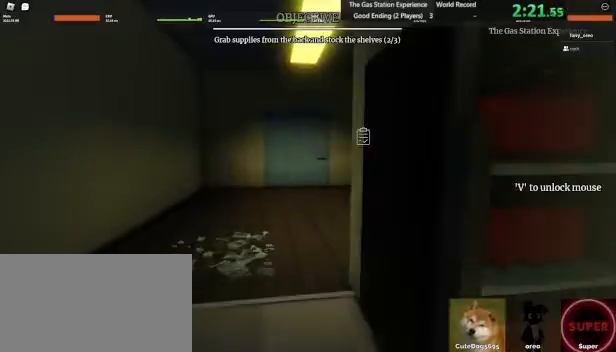
{"keys": ["w"], "mouse": [], "events": []}
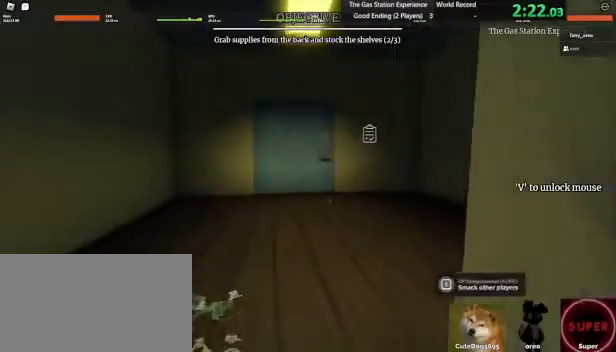
{"keys": ["w"], "mouse": [], "events": [[160, "space", "down"], [320, "space", "up"]]}
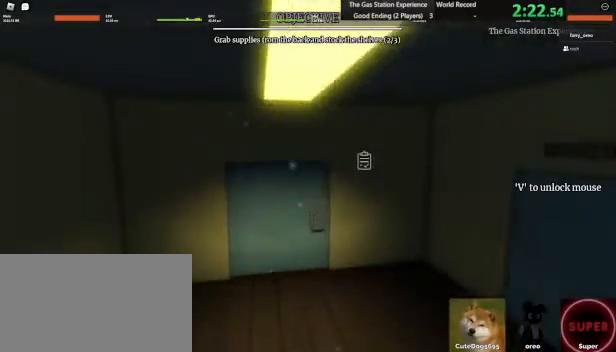
{"keys": ["w"], "mouse": [], "events": [[200, "space", "down"], [400, "space", "up"]]}
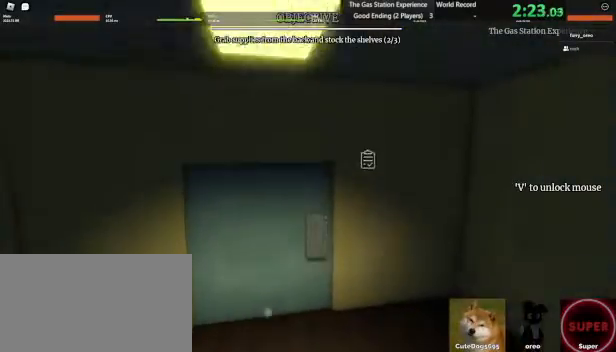
{"keys": ["w"], "mouse": [], "events": []}
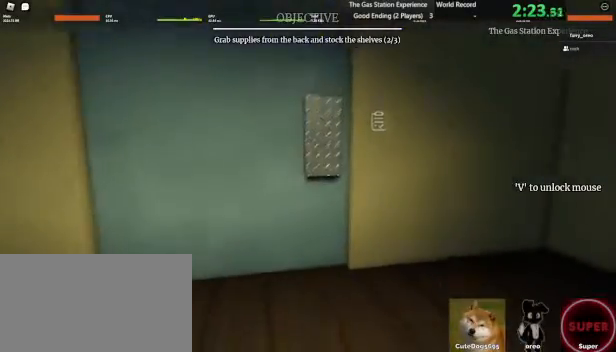
{"keys": ["w"], "mouse": [], "events": []}
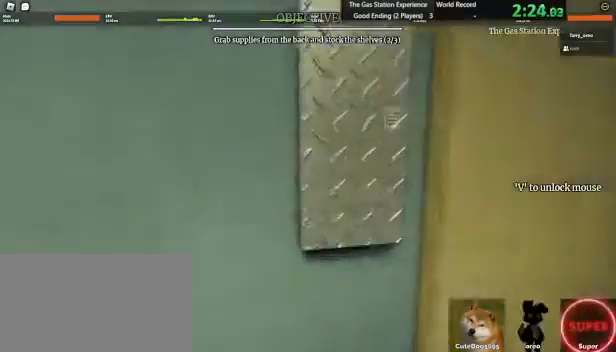
{"keys": ["w"], "mouse": [], "events": []}
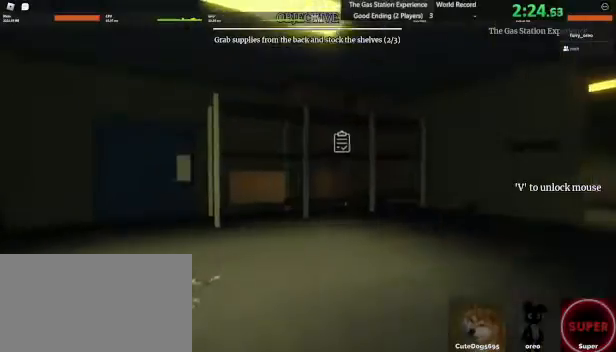
{"keys": ["w"], "mouse": [], "events": []}
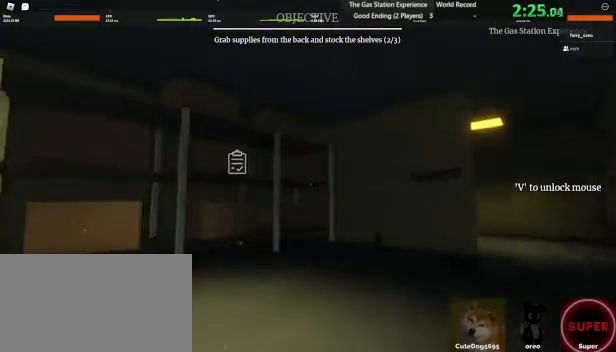
{"keys": ["w"], "mouse": [], "events": []}
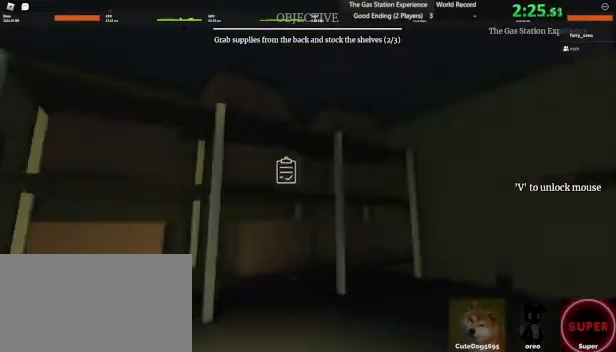
{"keys": ["w"], "mouse": [], "events": []}
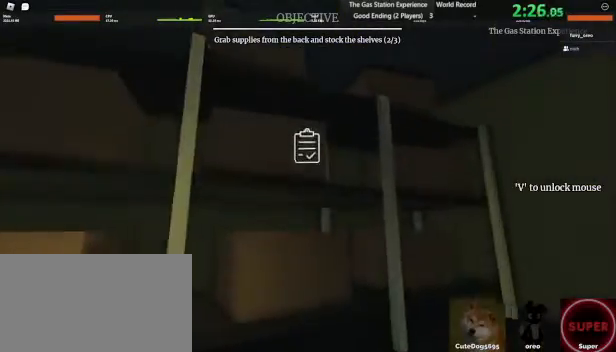
{"keys": ["e"], "mouse": [], "events": [[160, "e", "down"], [280, "w", "up"]]}